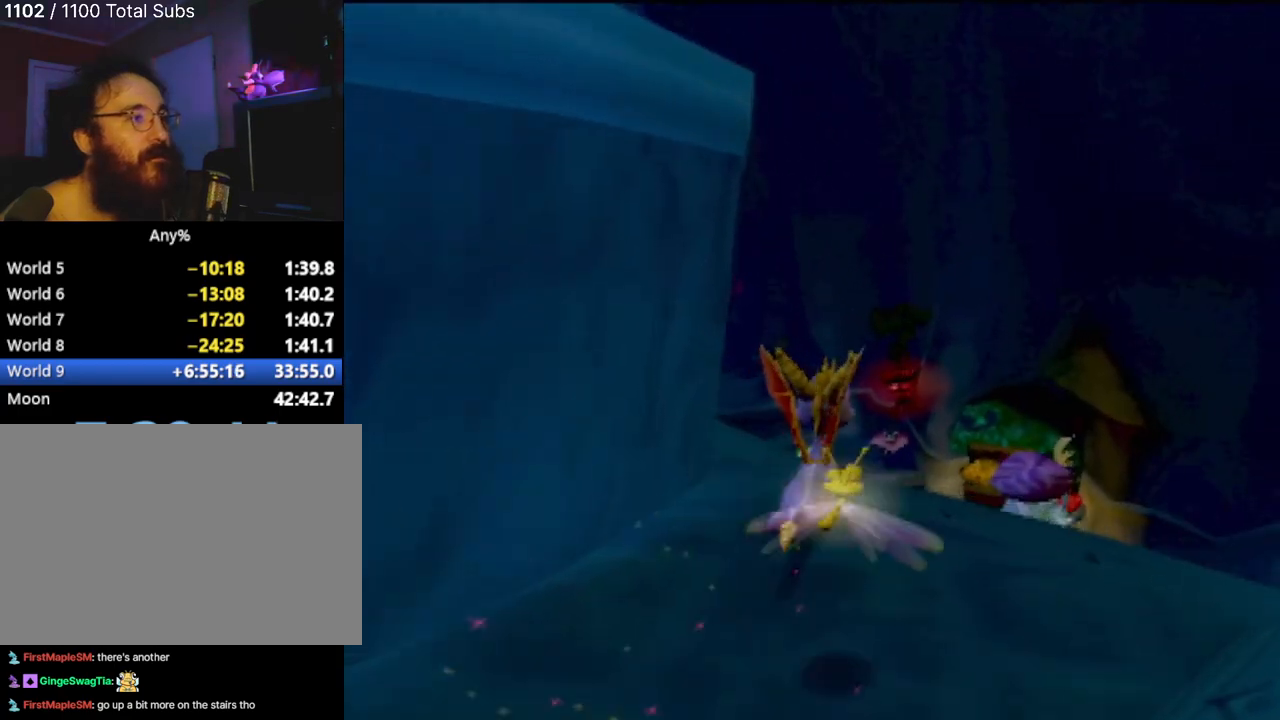
Gameplay with a controller (PlayStation layout); each line is a JSON object with the inputs held at the frame after it. "events" lists button and stick changes between this image and that frame as [ms after this image, input, new state], when the widget could be followed in between. Not read: L3 R3 right_stick.
{"buttons": [], "left_stick": "up-left", "events": [[33, "R2", "up"], [200, "CROSS", "up"], [250, "CROSS", "down"], [284, "left_stick", "up-left"], [451, "CROSS", "up"]]}
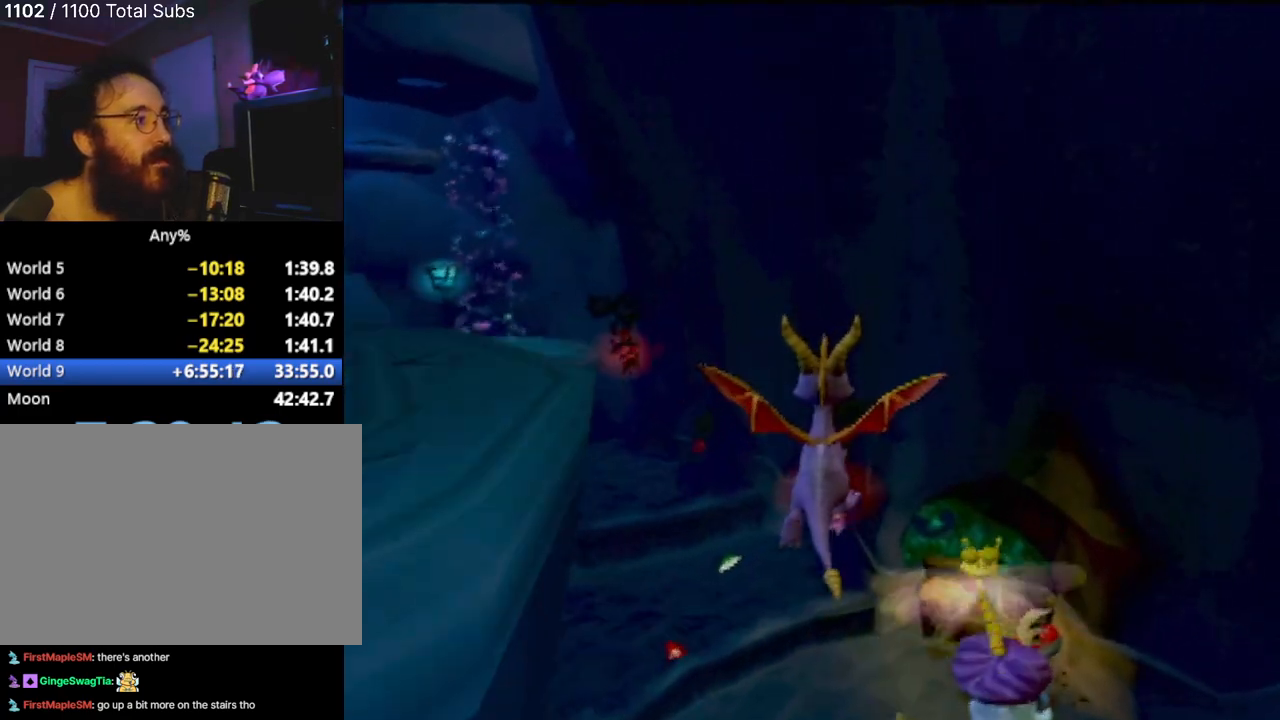
{"buttons": [], "left_stick": "center", "events": [[116, "left_stick", "center"]]}
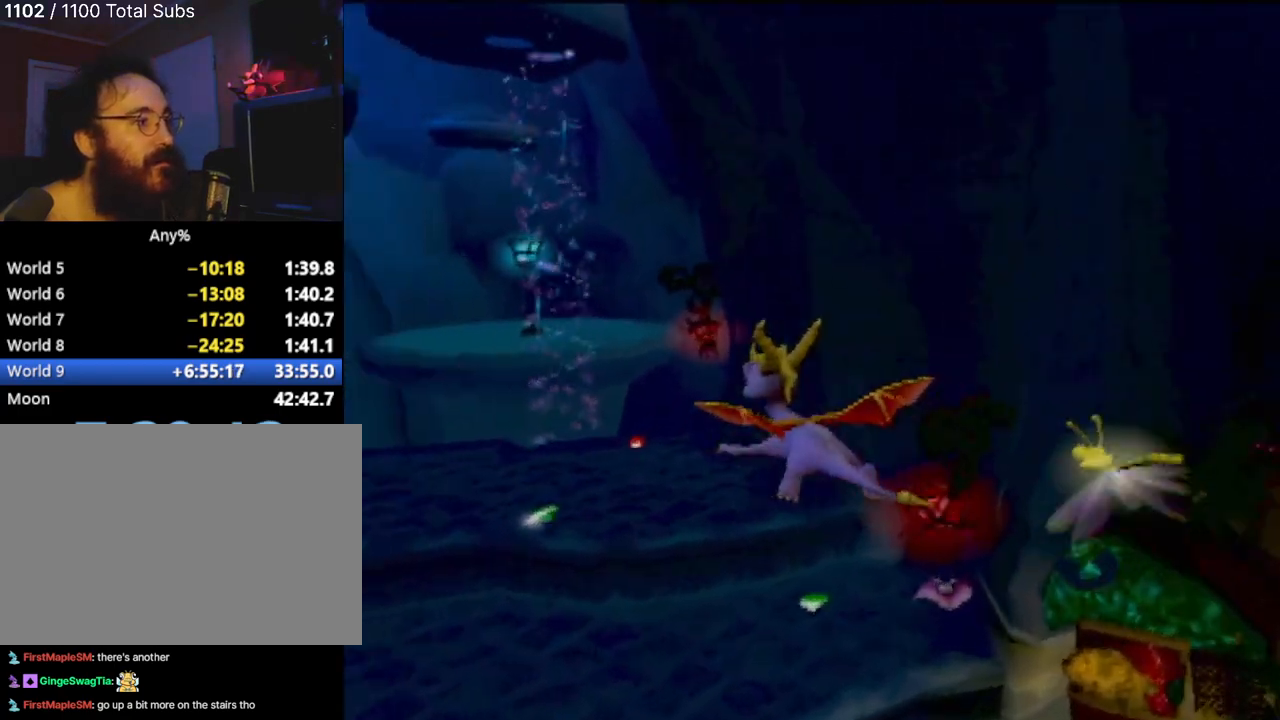
{"buttons": [], "left_stick": "center", "events": []}
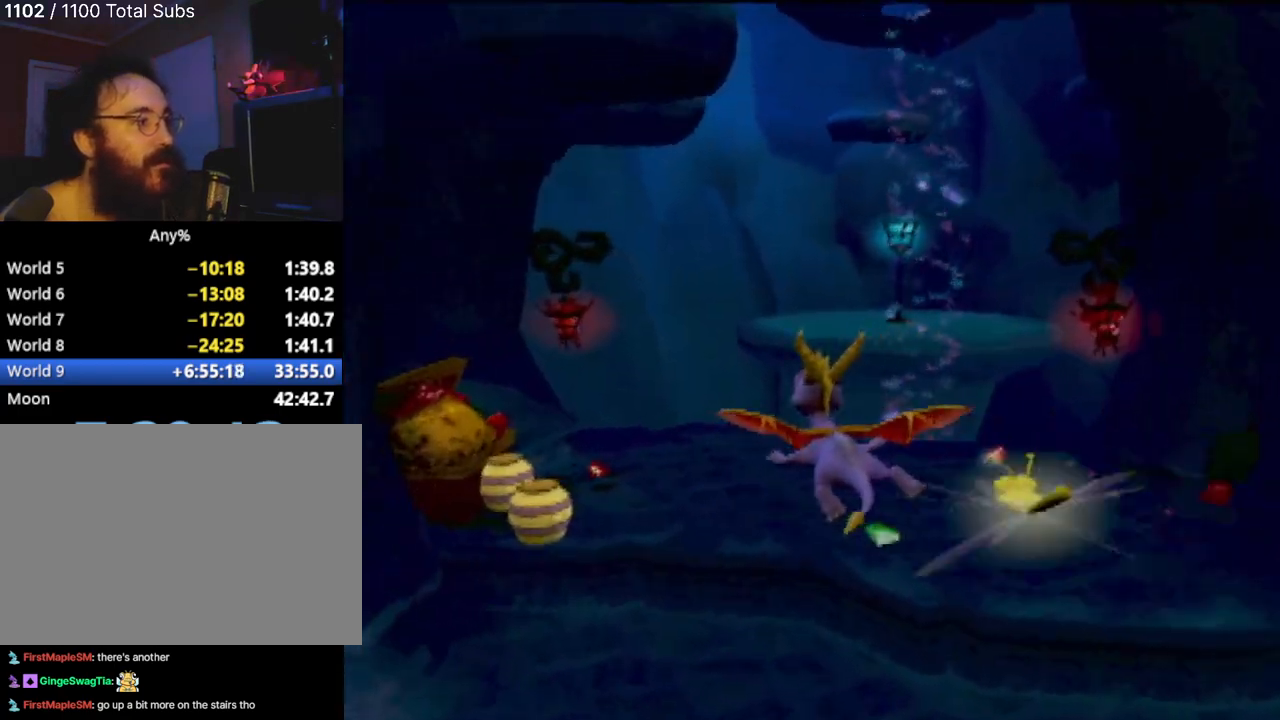
{"buttons": [], "left_stick": "up-right", "events": [[283, "left_stick", "right"], [383, "left_stick", "up-right"]]}
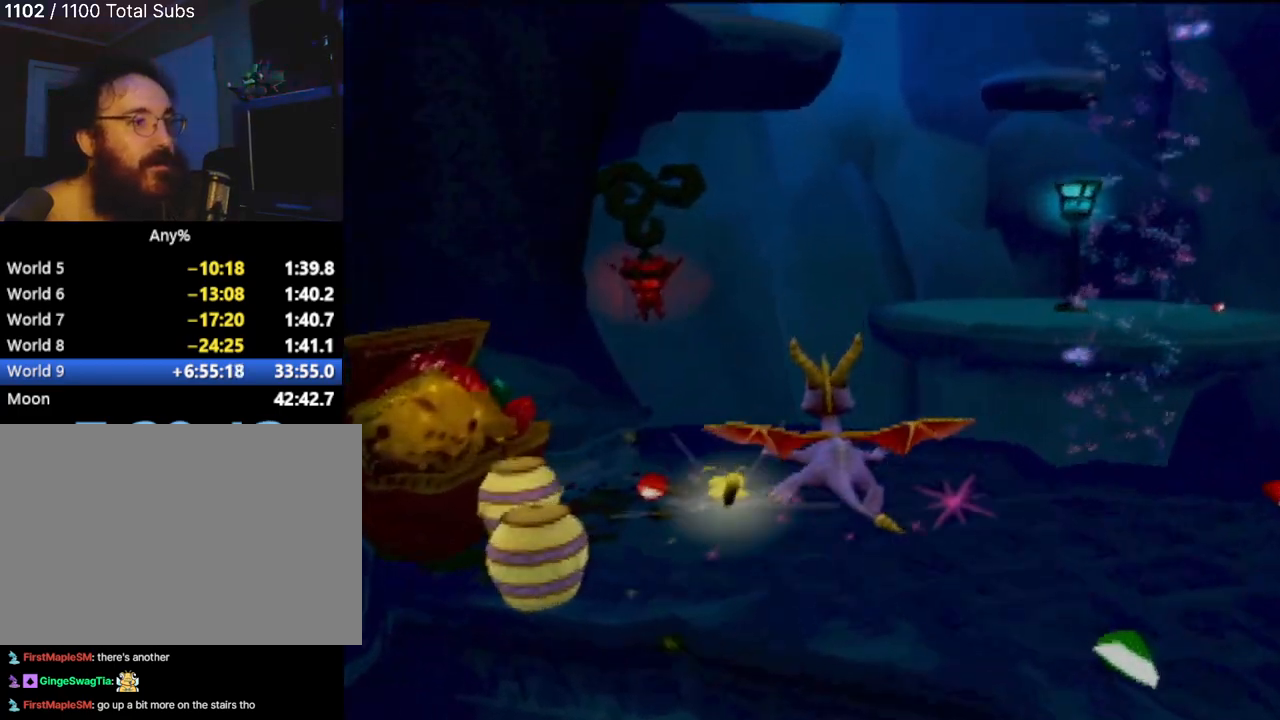
{"buttons": ["CROSS"], "left_stick": "up-right", "events": [[50, "left_stick", "up"], [217, "left_stick", "up-right"], [501, "CROSS", "down"]]}
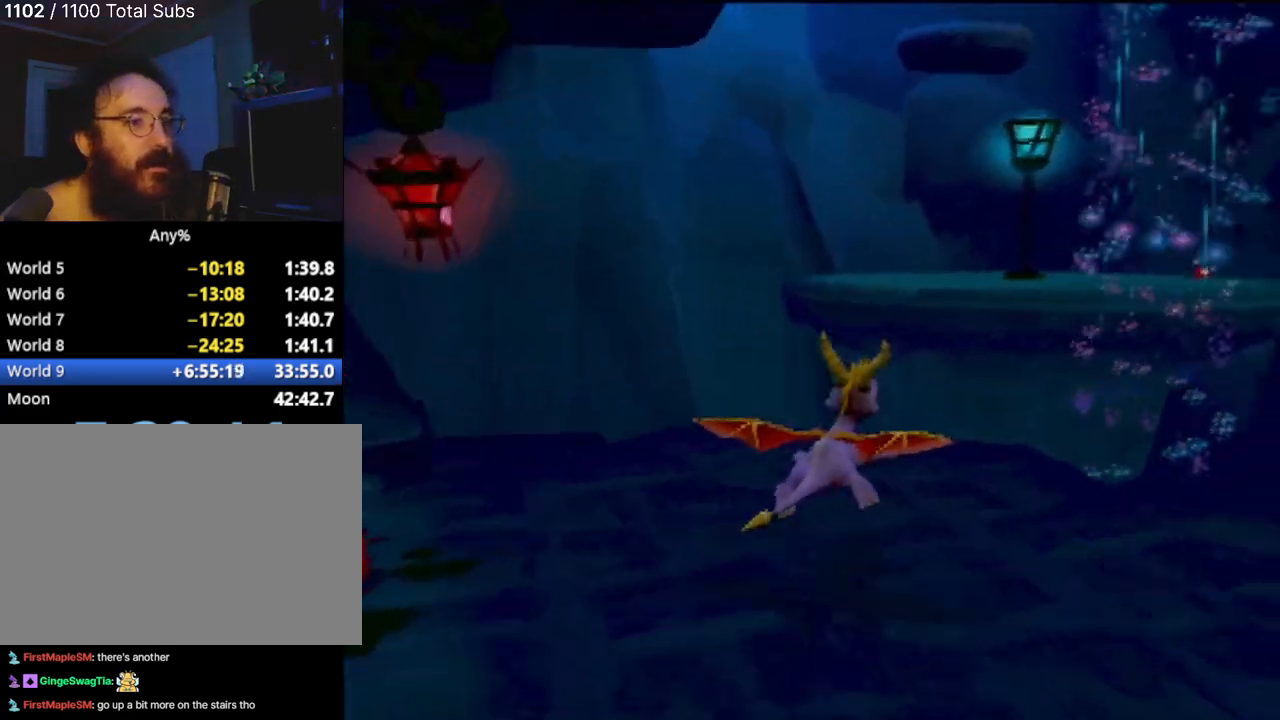
{"buttons": ["CROSS"], "left_stick": "up", "events": [[267, "left_stick", "up"]]}
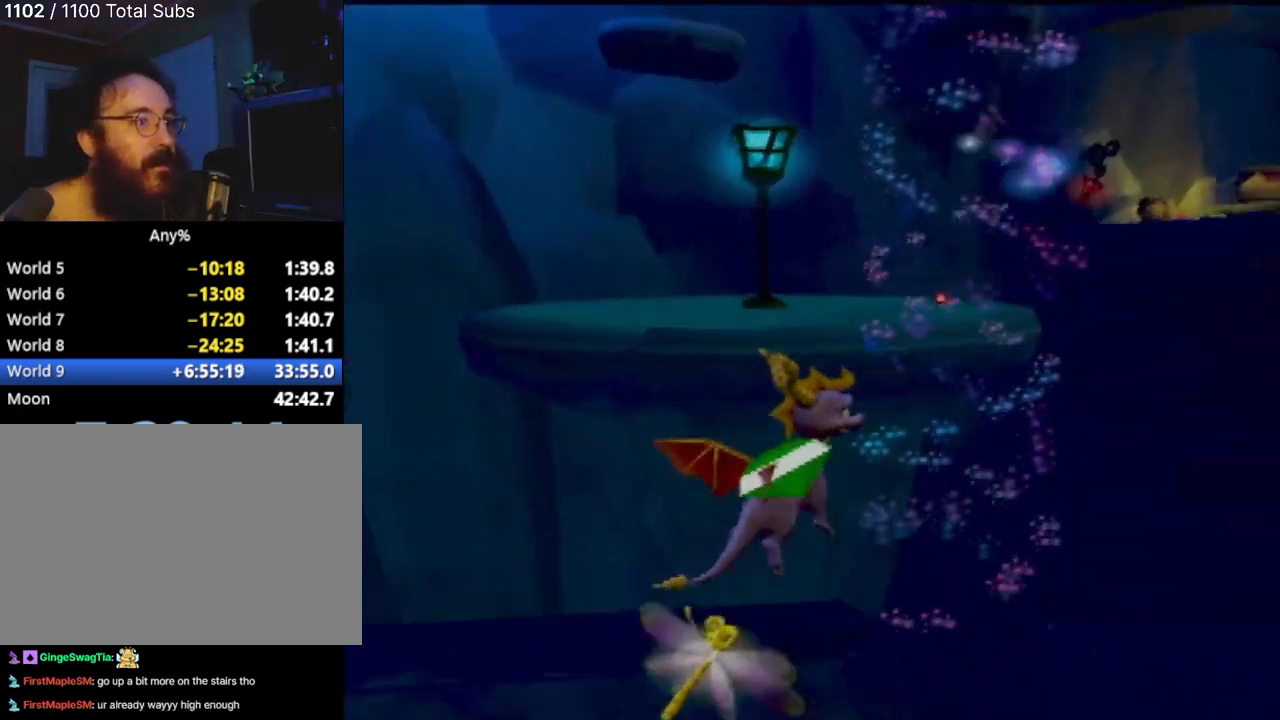
{"buttons": ["CROSS"], "left_stick": "down-left", "events": [[67, "CROSS", "up"], [217, "left_stick", "up-left"], [434, "CROSS", "down"], [501, "left_stick", "down-left"]]}
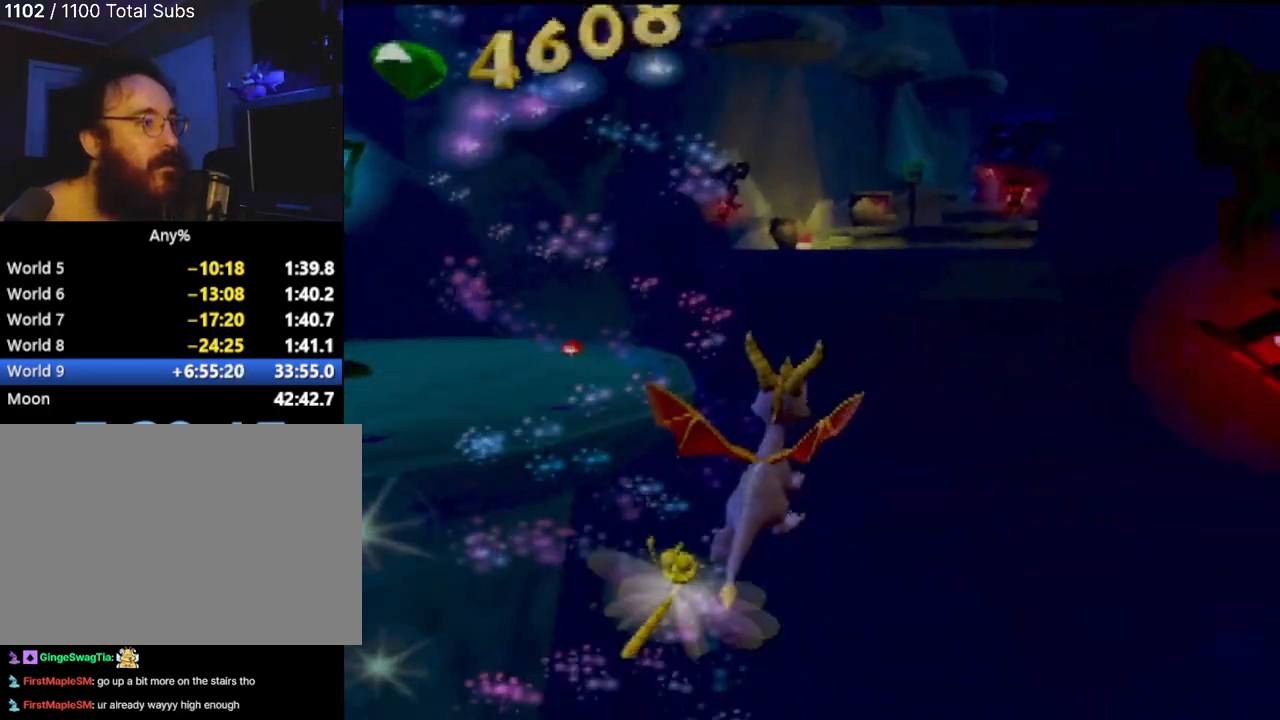
{"buttons": [], "left_stick": "center", "events": [[117, "CROSS", "up"], [117, "left_stick", "center"]]}
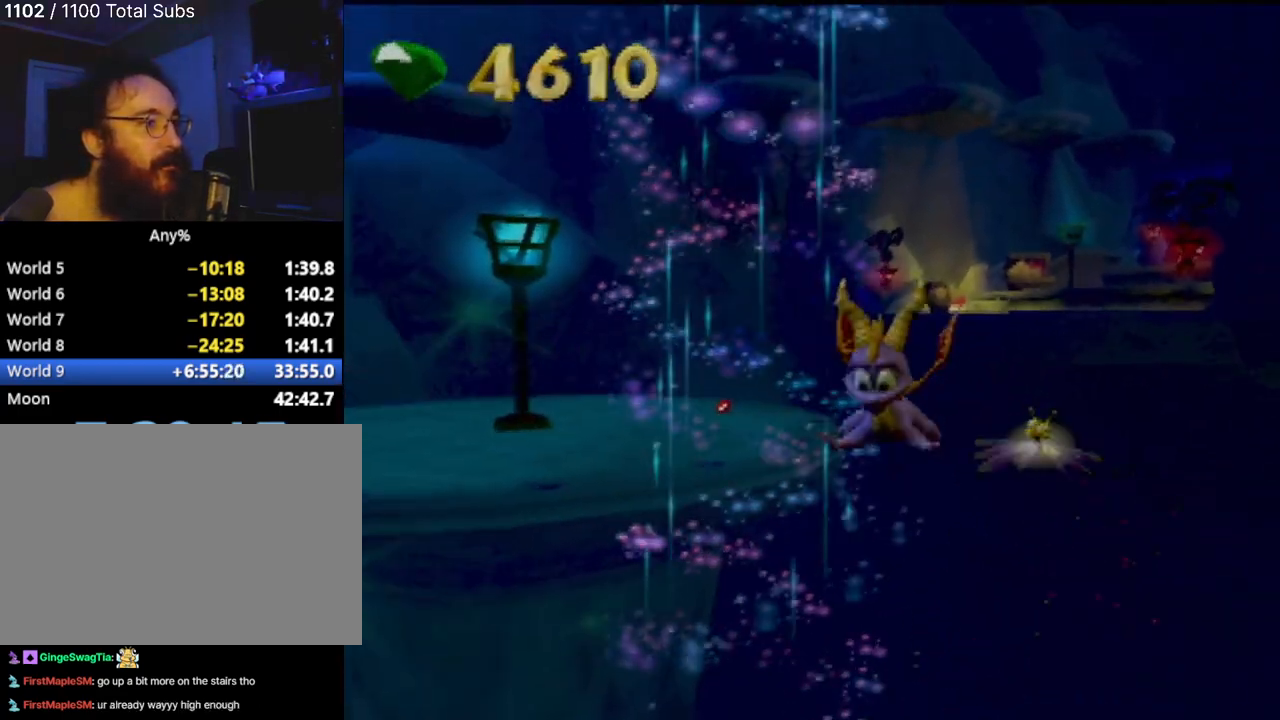
{"buttons": [], "left_stick": "center", "events": []}
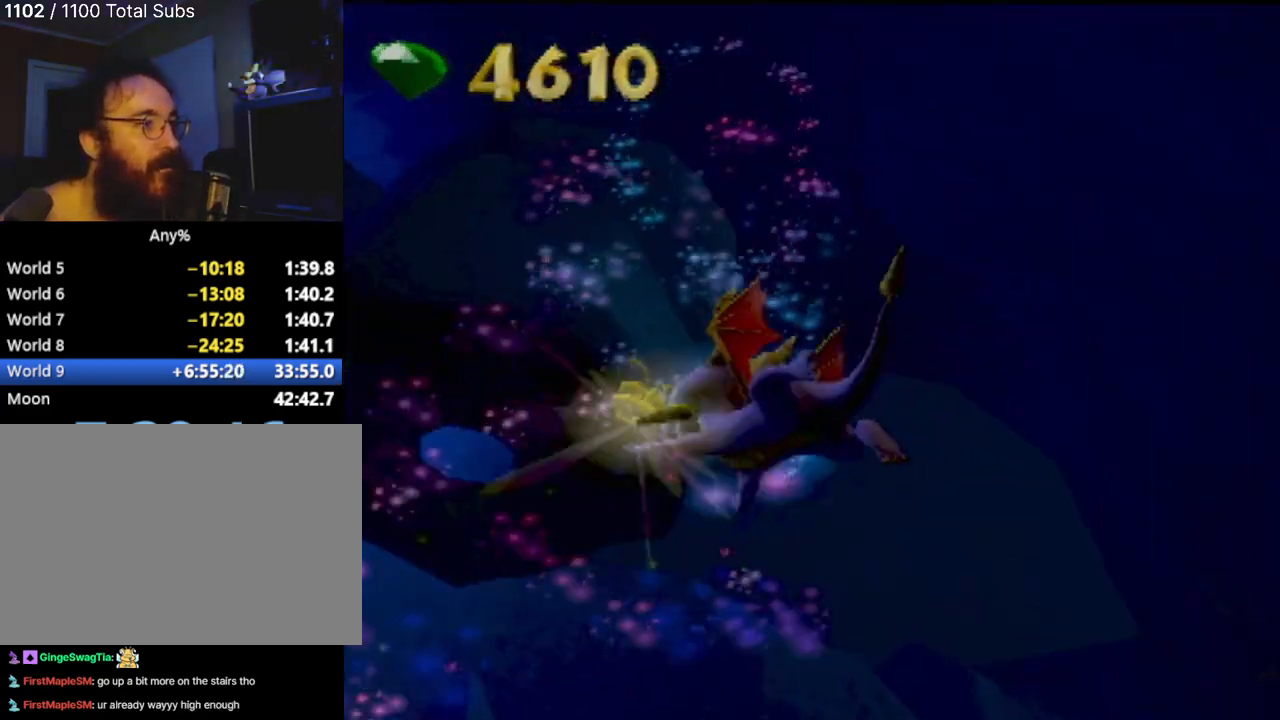
{"buttons": [], "left_stick": "center", "events": []}
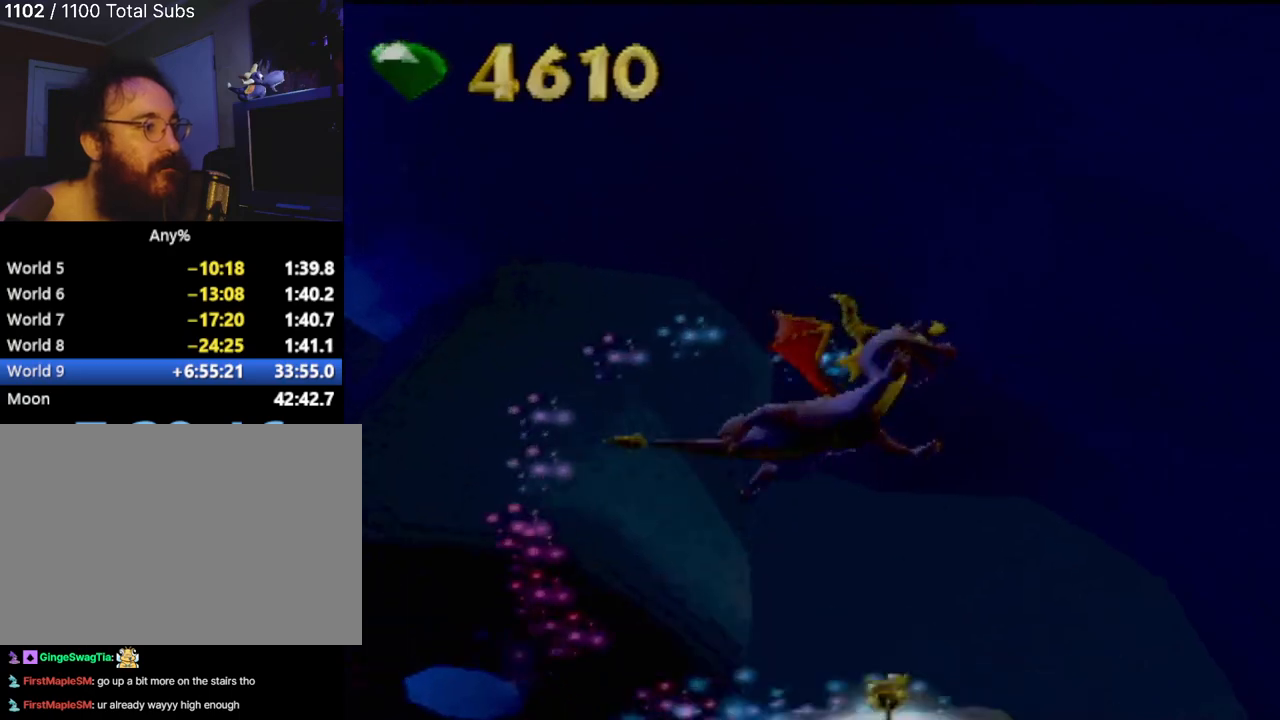
{"buttons": [], "left_stick": "center", "events": []}
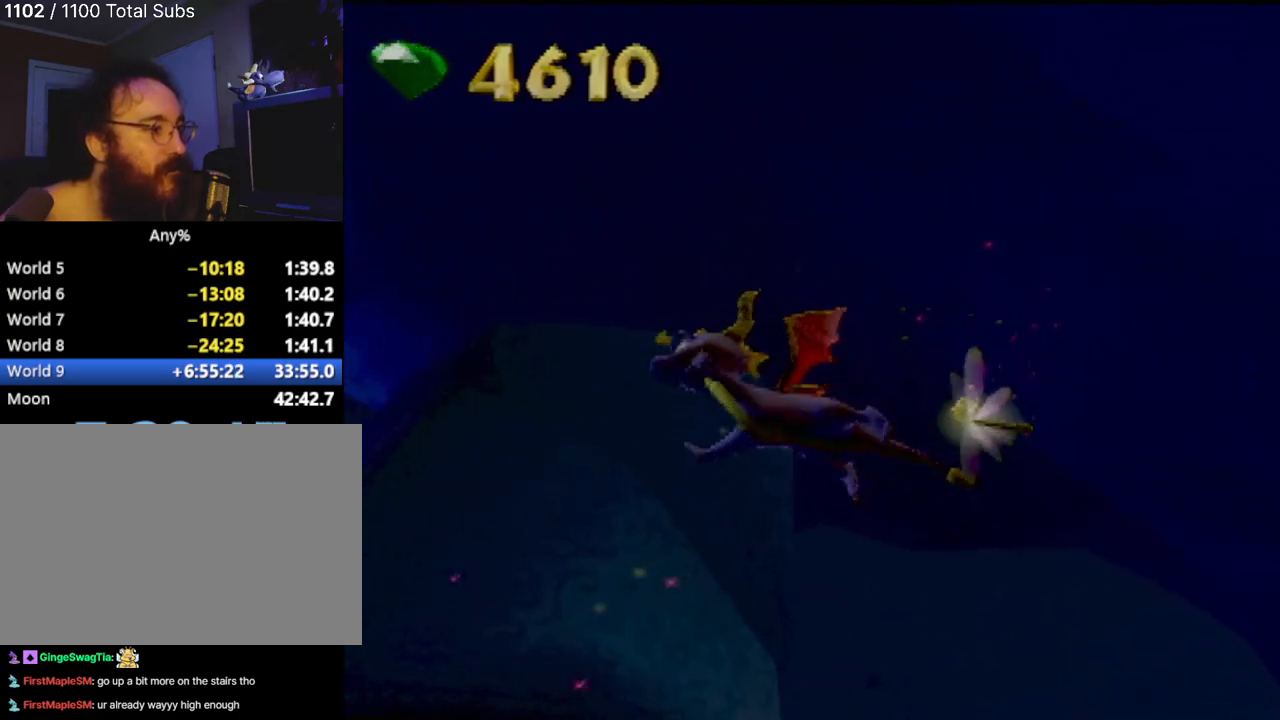
{"buttons": [], "left_stick": "center", "events": []}
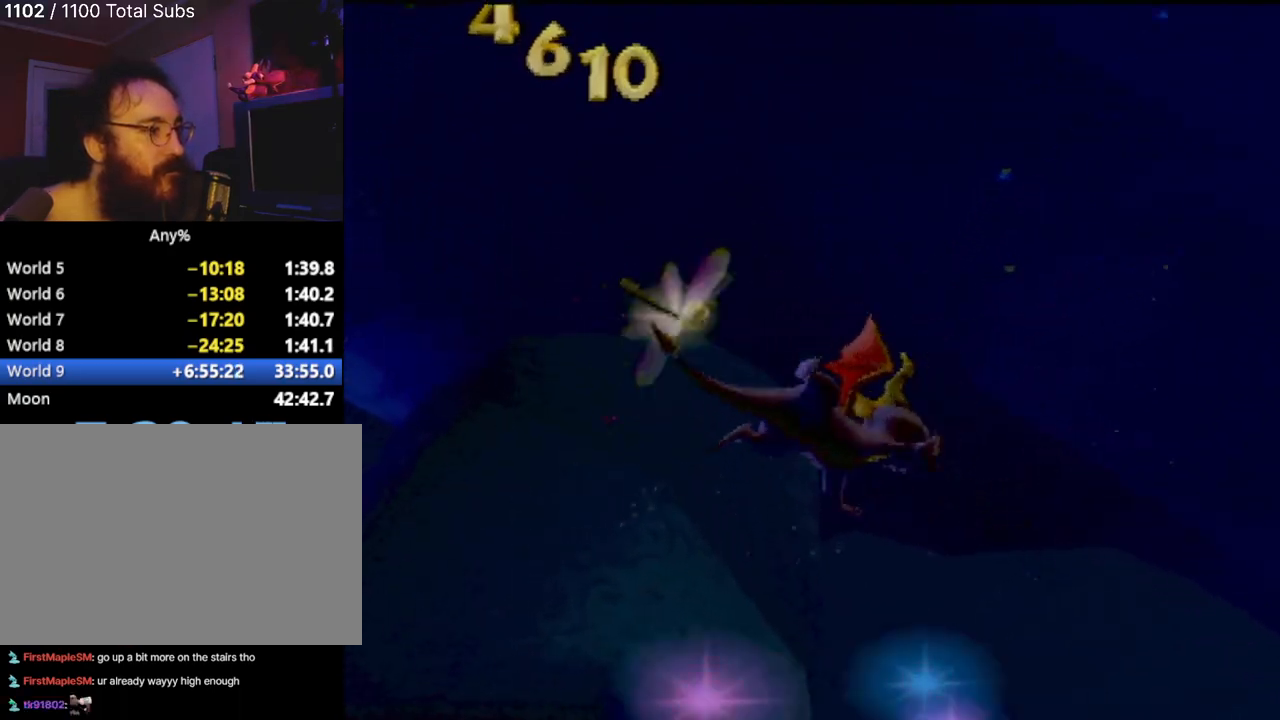
{"buttons": [], "left_stick": "center", "events": []}
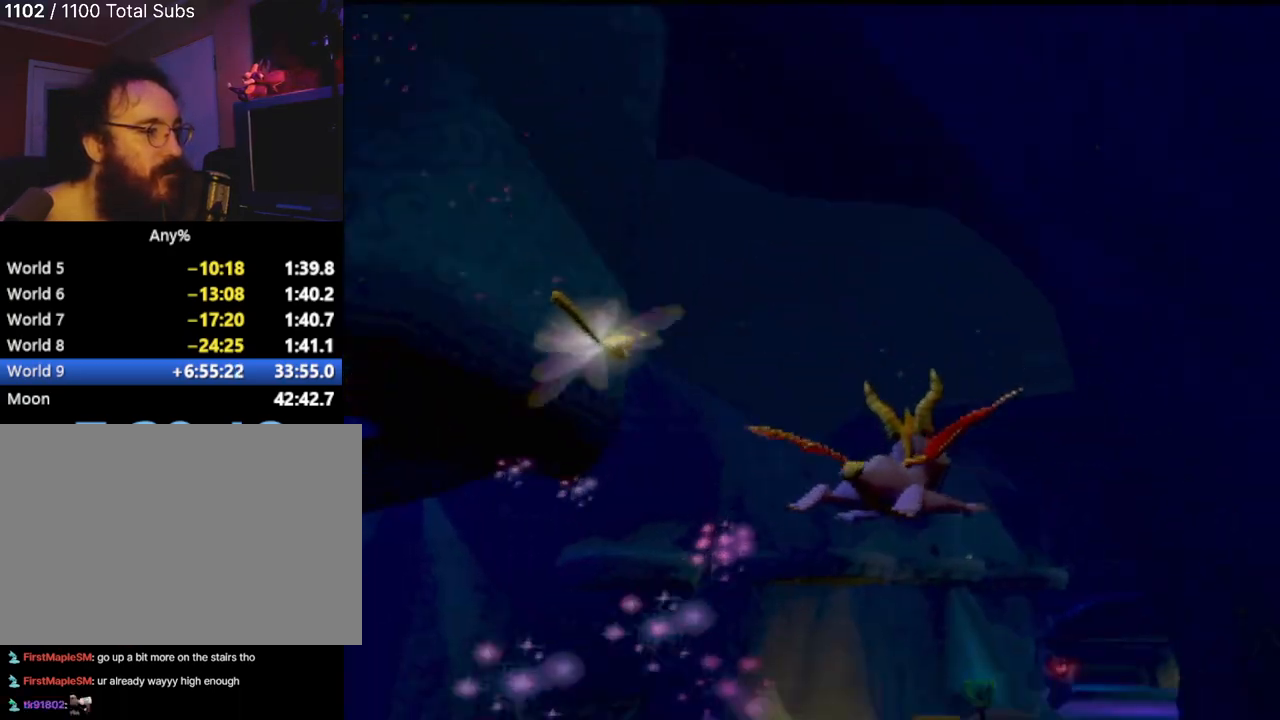
{"buttons": [], "left_stick": "left", "events": [[484, "left_stick", "left"]]}
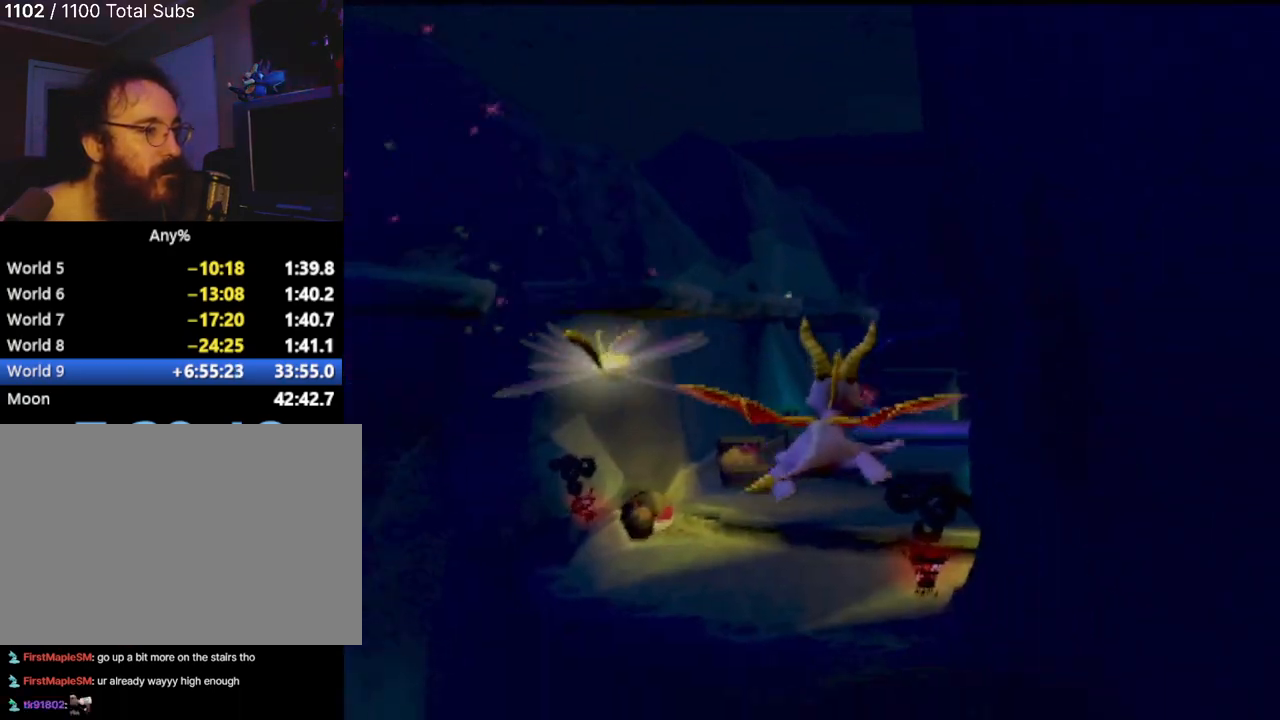
{"buttons": [], "left_stick": "center", "events": [[117, "left_stick", "center"]]}
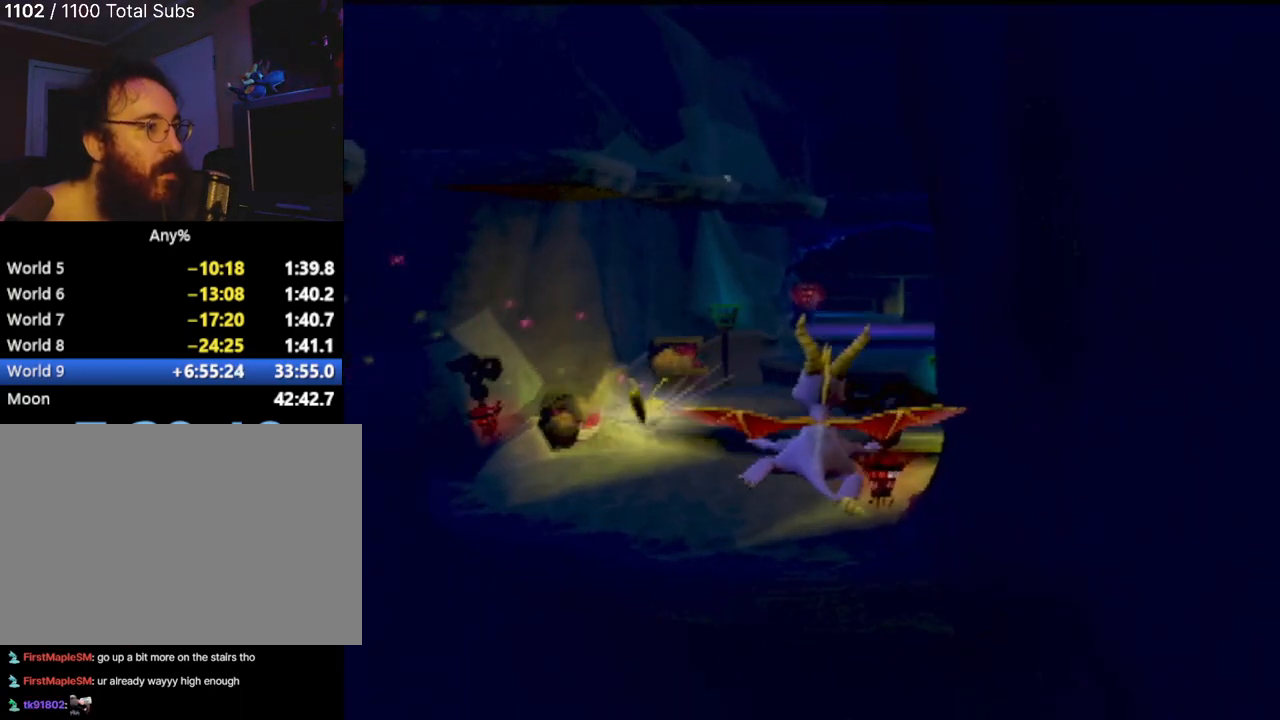
{"buttons": [], "left_stick": "center", "events": []}
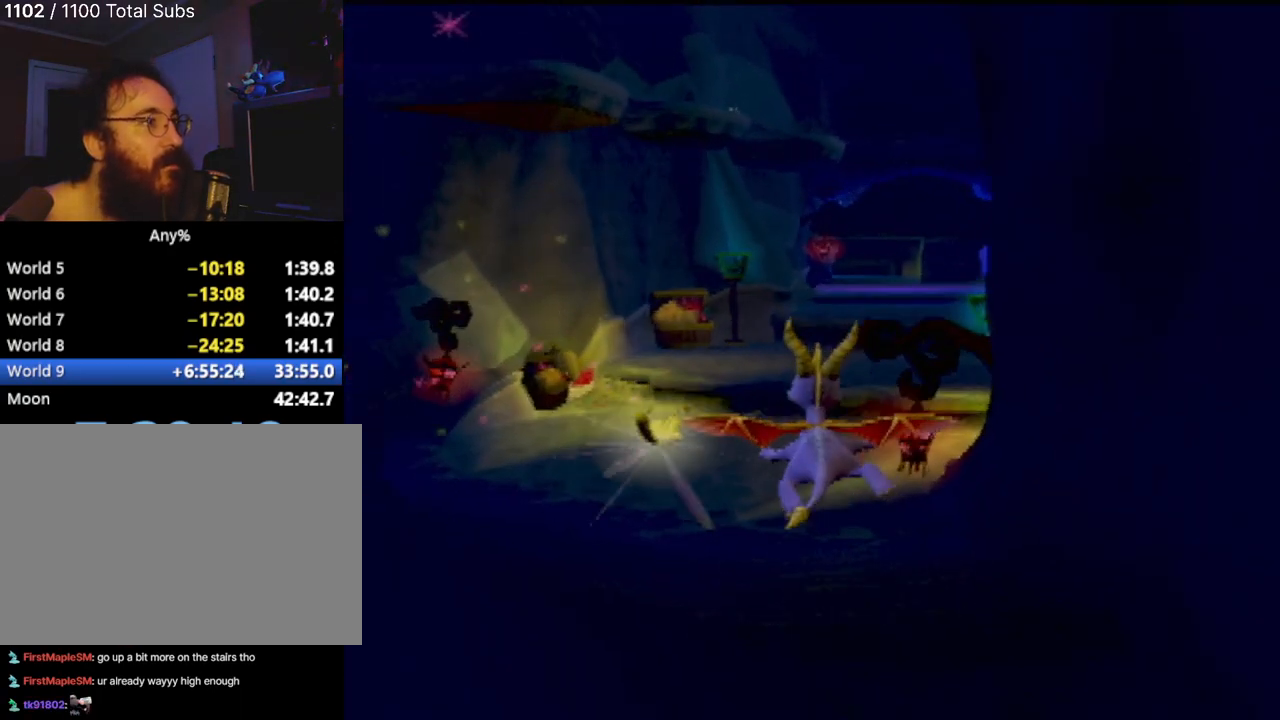
{"buttons": [], "left_stick": "center", "events": []}
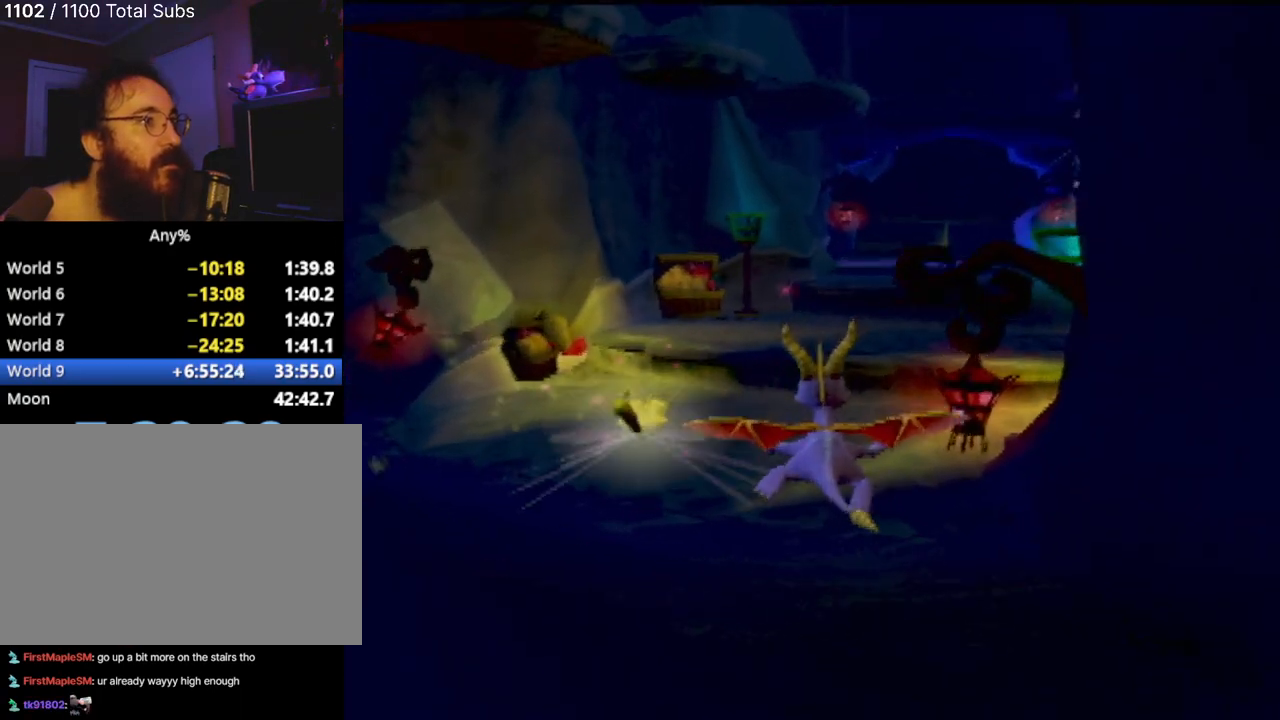
{"buttons": [], "left_stick": "center", "events": []}
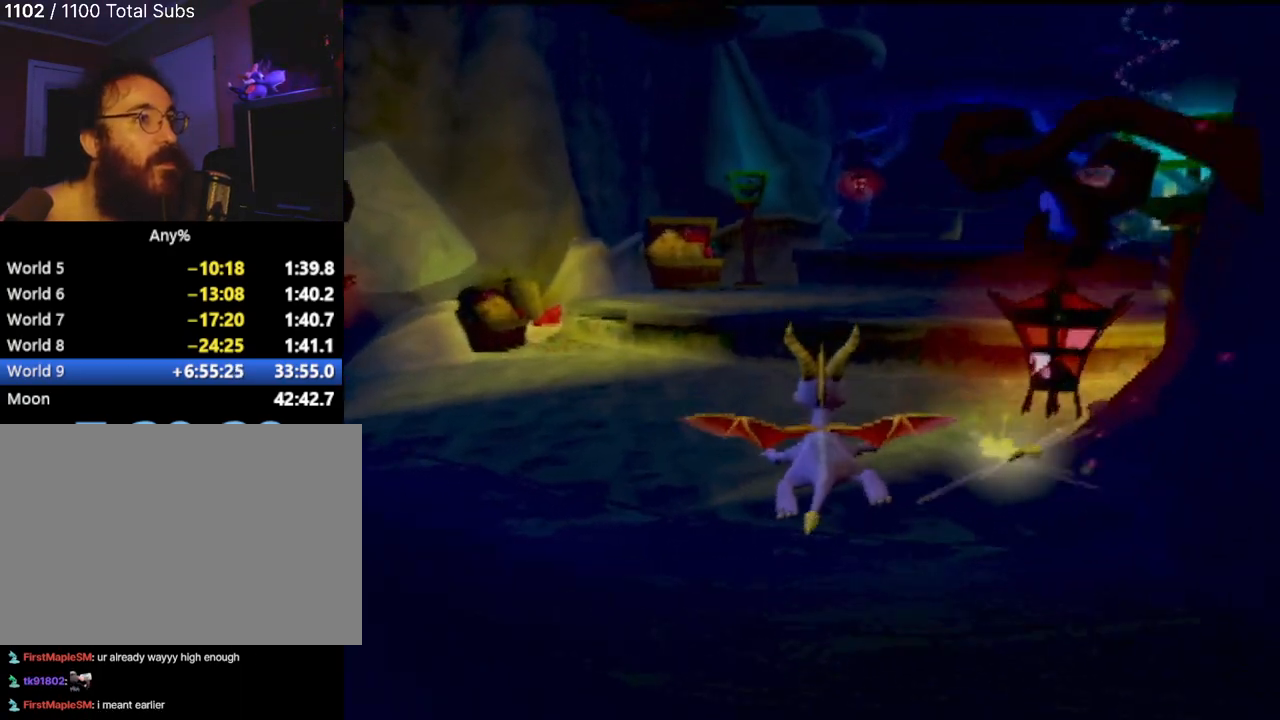
{"buttons": [], "left_stick": "up", "events": [[334, "left_stick", "up"]]}
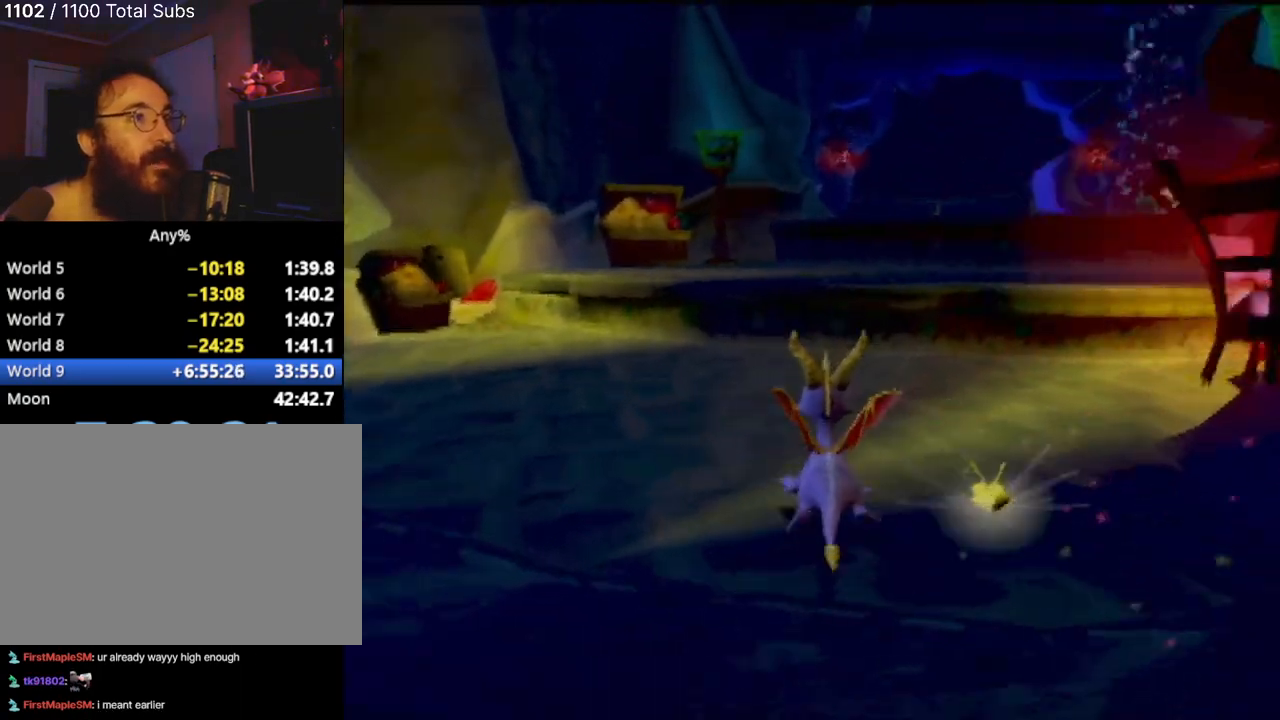
{"buttons": ["SQUARE"], "left_stick": "up", "events": [[150, "SQUARE", "down"]]}
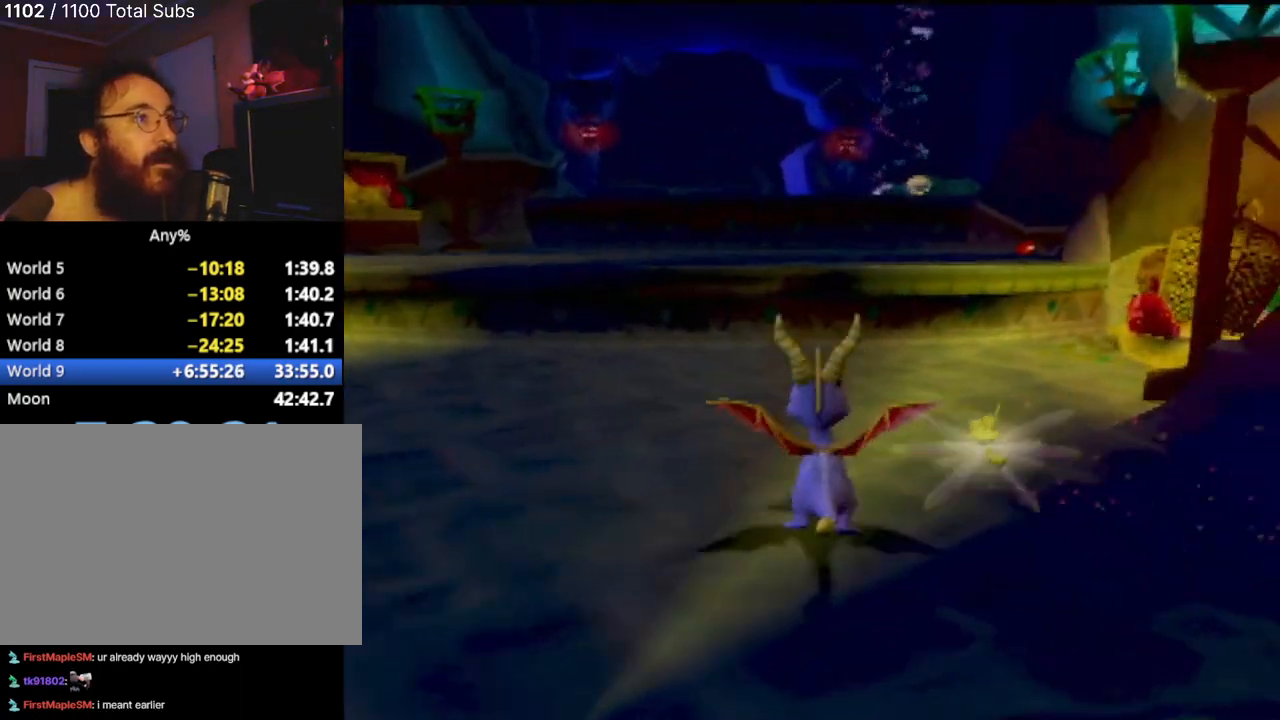
{"buttons": ["CROSS"], "left_stick": "up", "events": [[117, "SQUARE", "up"], [184, "CROSS", "down"]]}
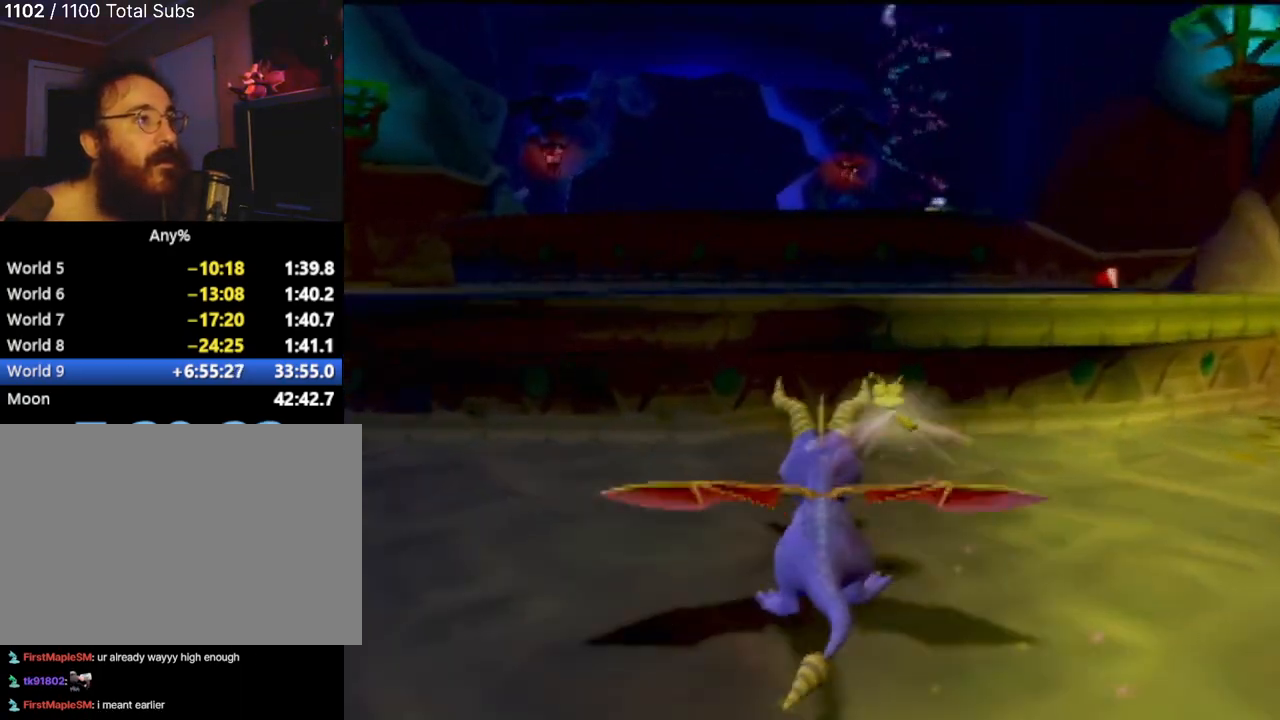
{"buttons": [], "left_stick": "up", "events": [[17, "CROSS", "up"]]}
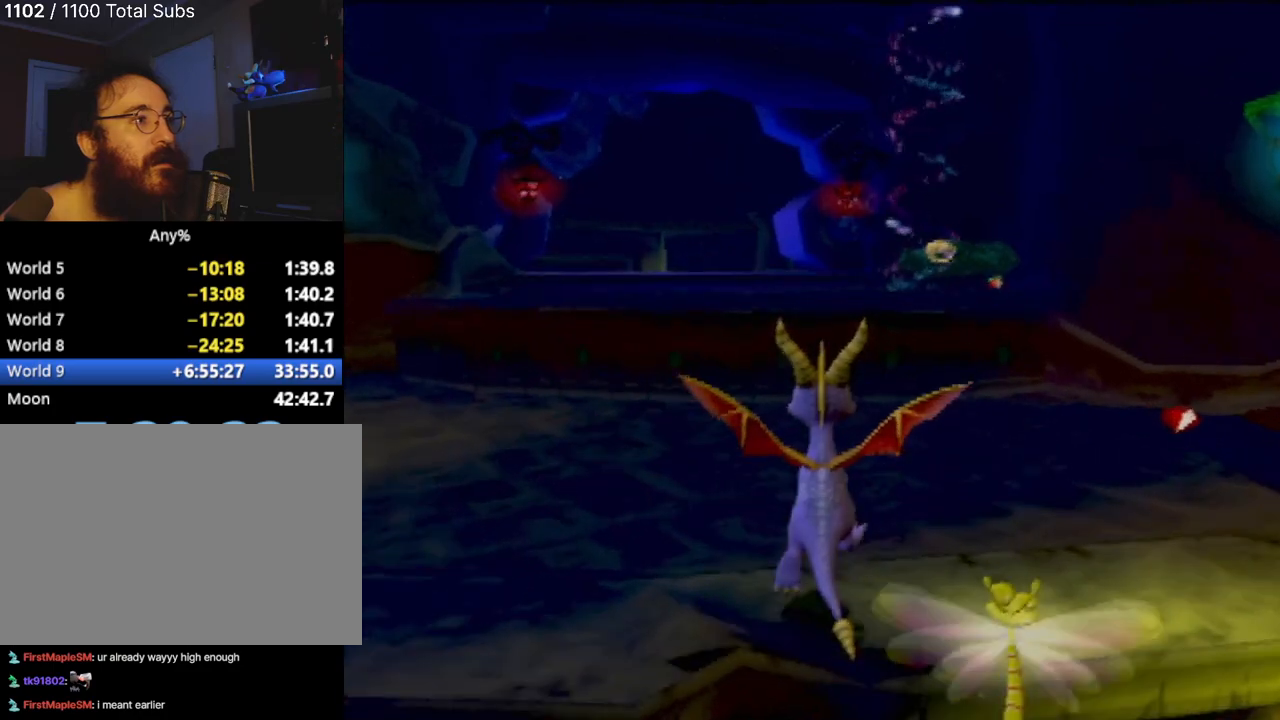
{"buttons": [], "left_stick": "up", "events": []}
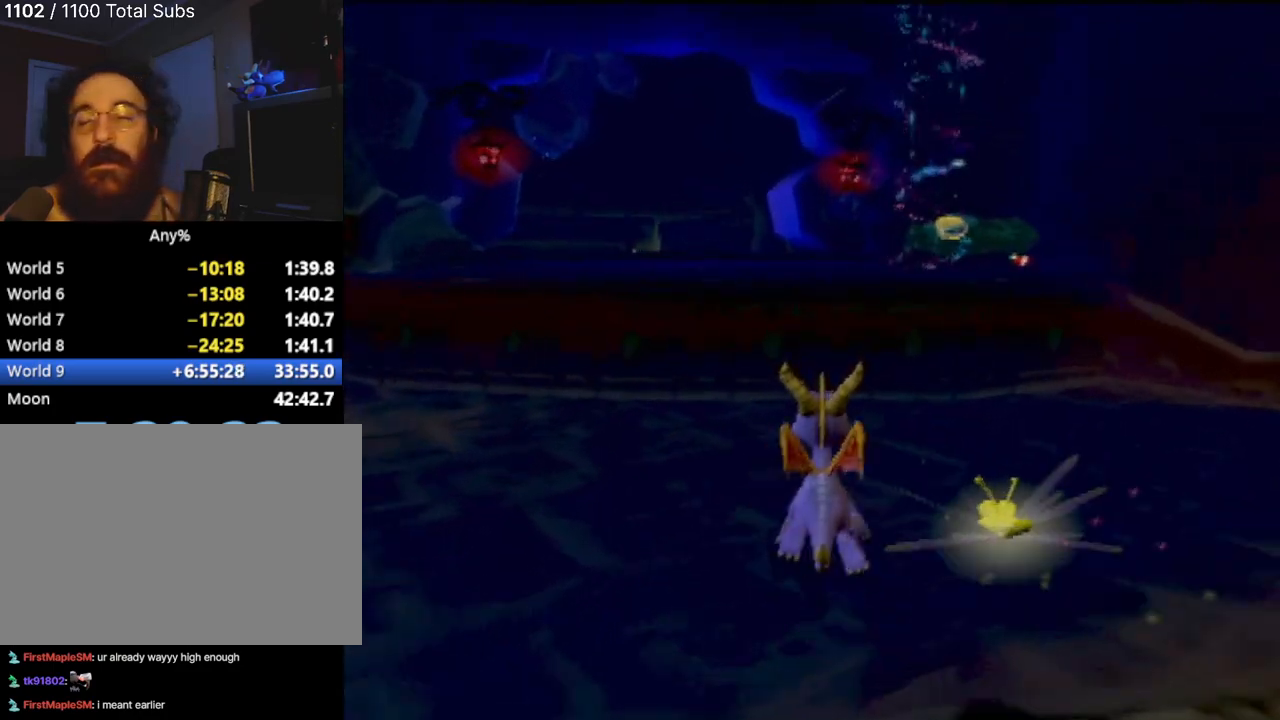
{"buttons": [], "left_stick": "up", "events": [[67, "CROSS", "down"], [450, "CROSS", "up"]]}